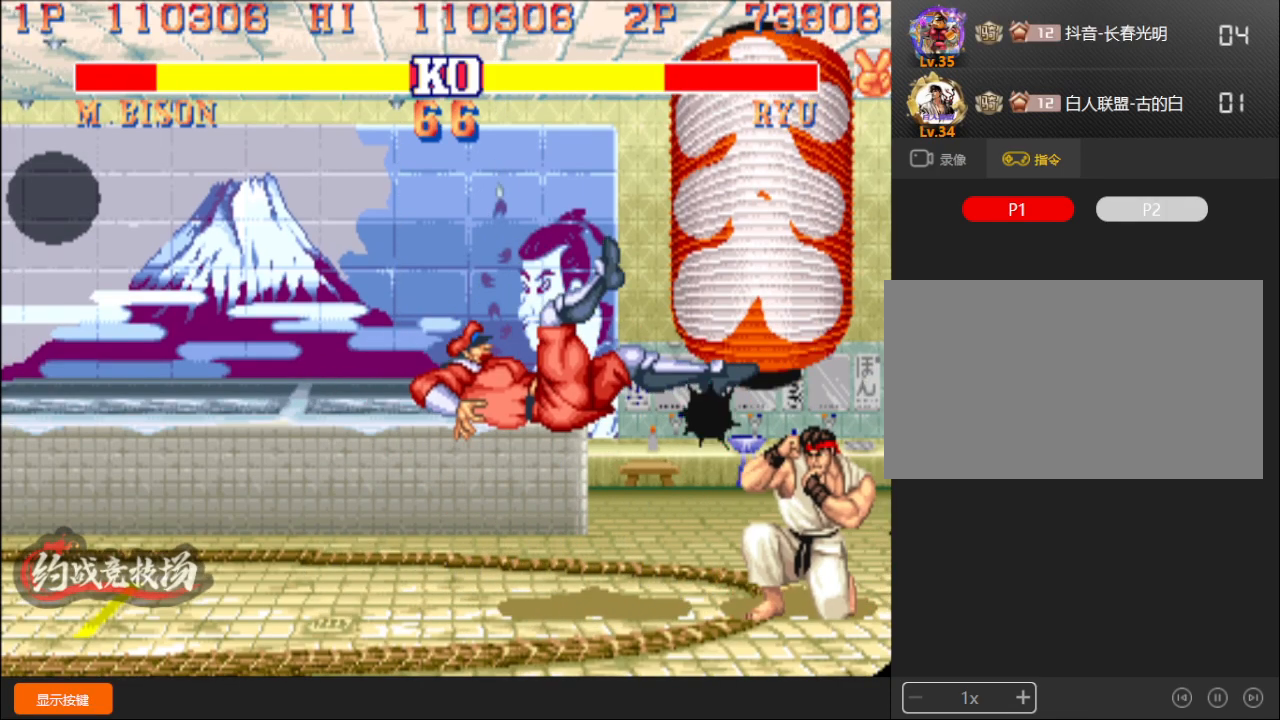
Gameplay with a controller (arcade stick); each line is a JSON object with the inputs held at the frame after it. "events" lists button and stick changes between this image and that frame as [ms after this image, input, new state], when the widget could be followed in between. Not read: L3 R3.
{"buttons": [], "left_stick": "down-left", "events": []}
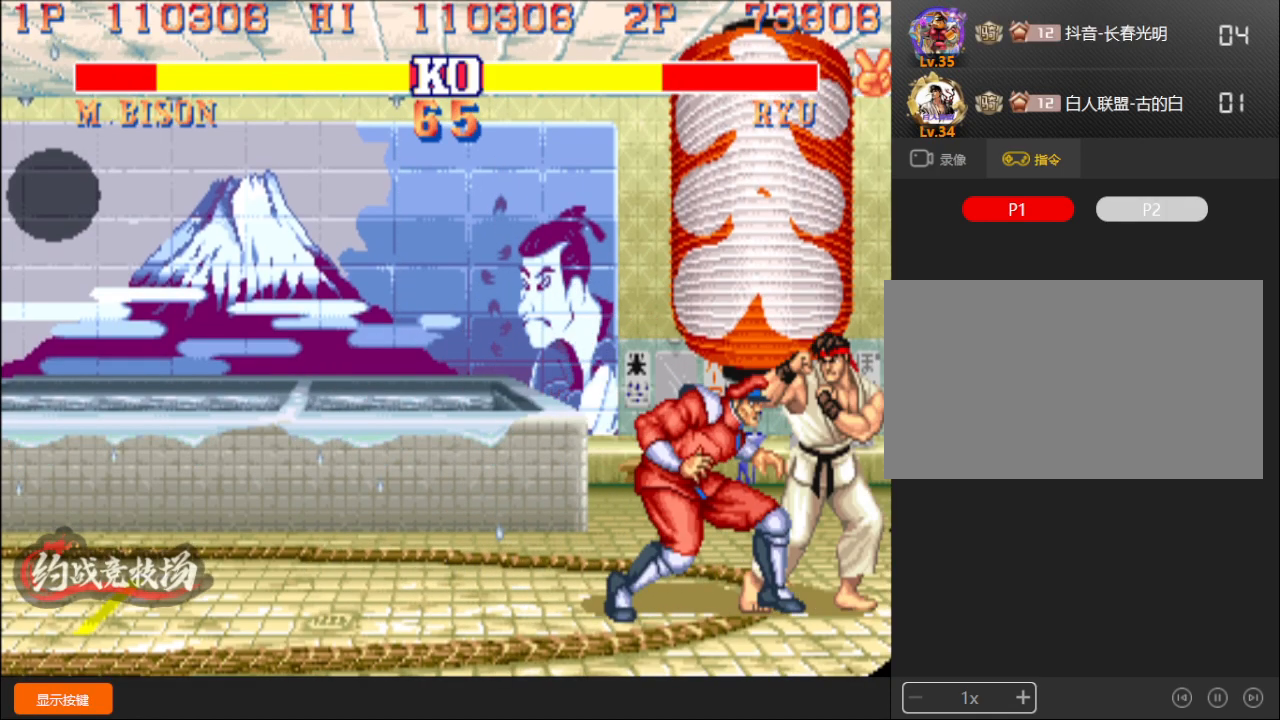
{"buttons": [], "left_stick": "down-left", "events": [[83, "B", "down"], [167, "B", "up"]]}
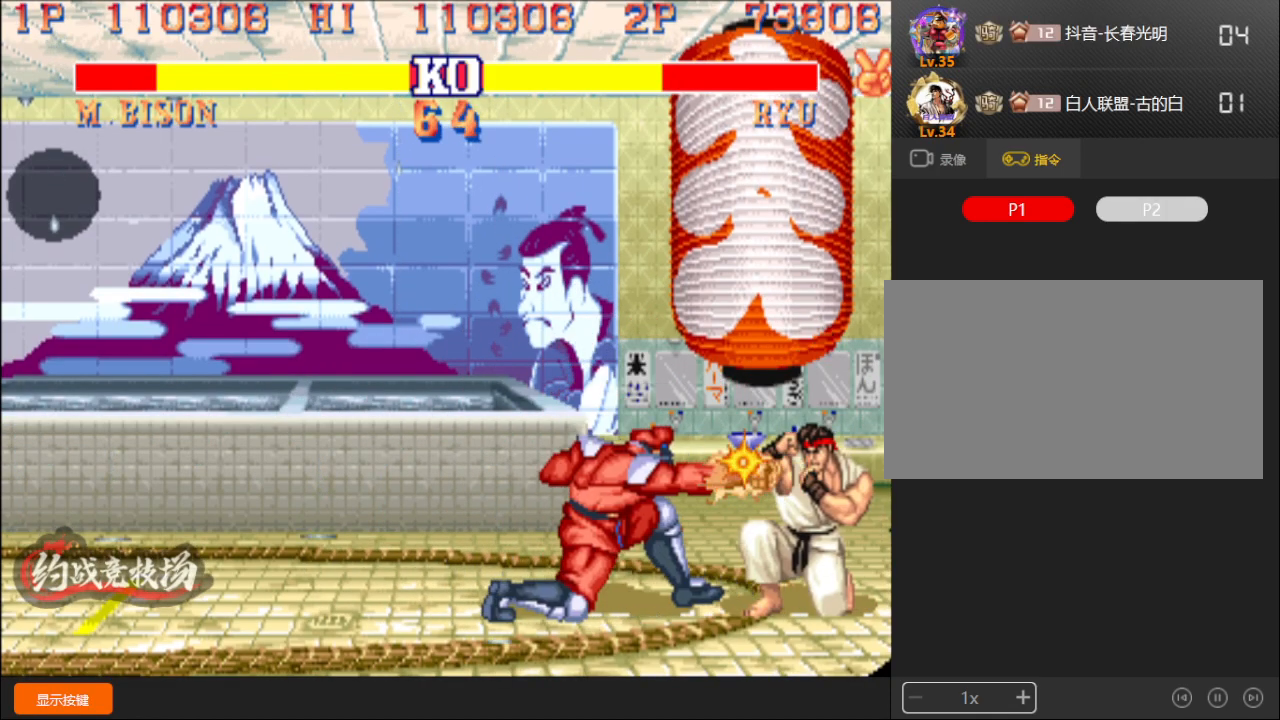
{"buttons": [], "left_stick": "down-left", "events": [[33, "left_stick", "left"], [100, "D", "down"], [183, "D", "up"], [250, "left_stick", "down-left"]]}
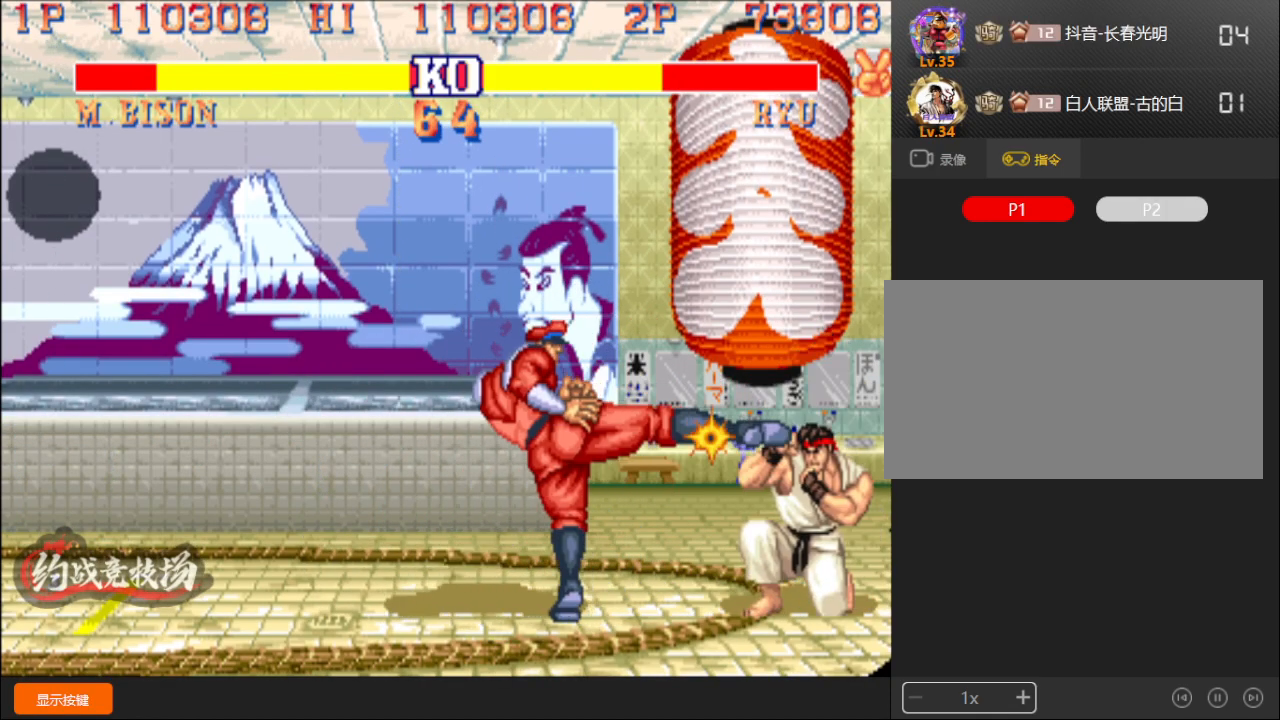
{"buttons": [], "left_stick": "down-left", "events": [[100, "C", "down"], [100, "left_stick", "right"], [167, "C", "up"], [217, "left_stick", "down-left"]]}
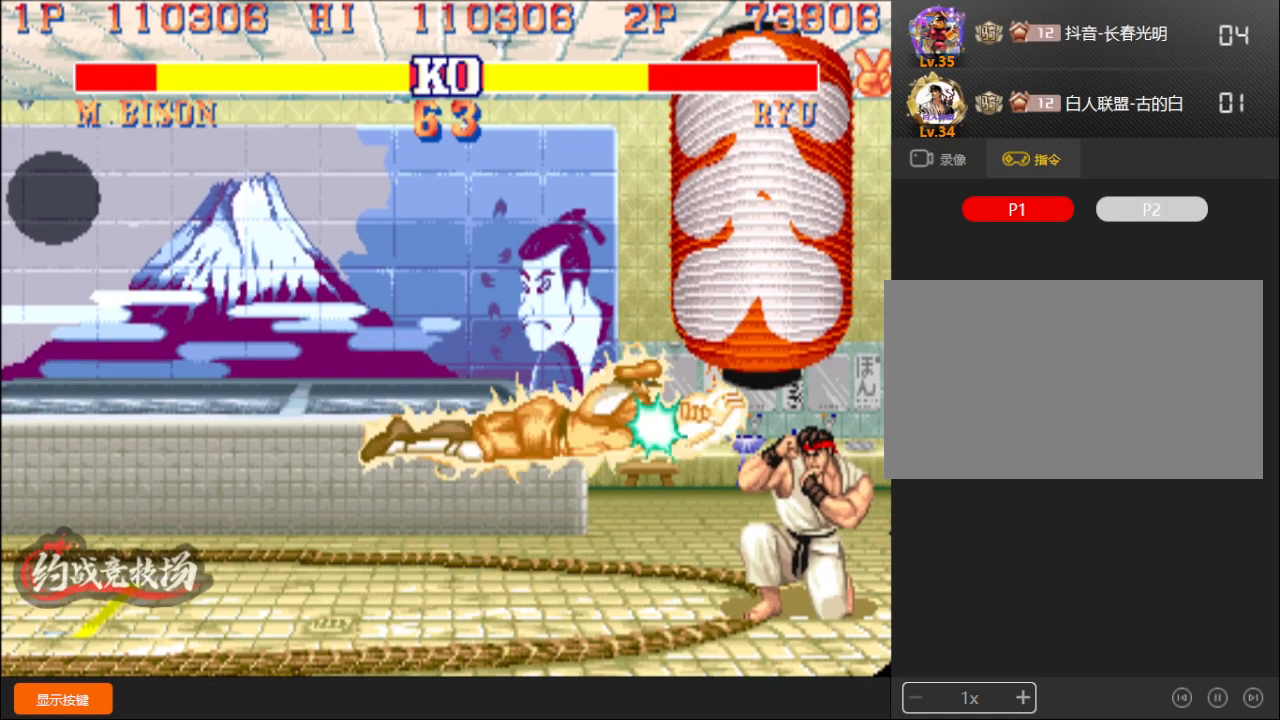
{"buttons": [], "left_stick": "down-left", "events": []}
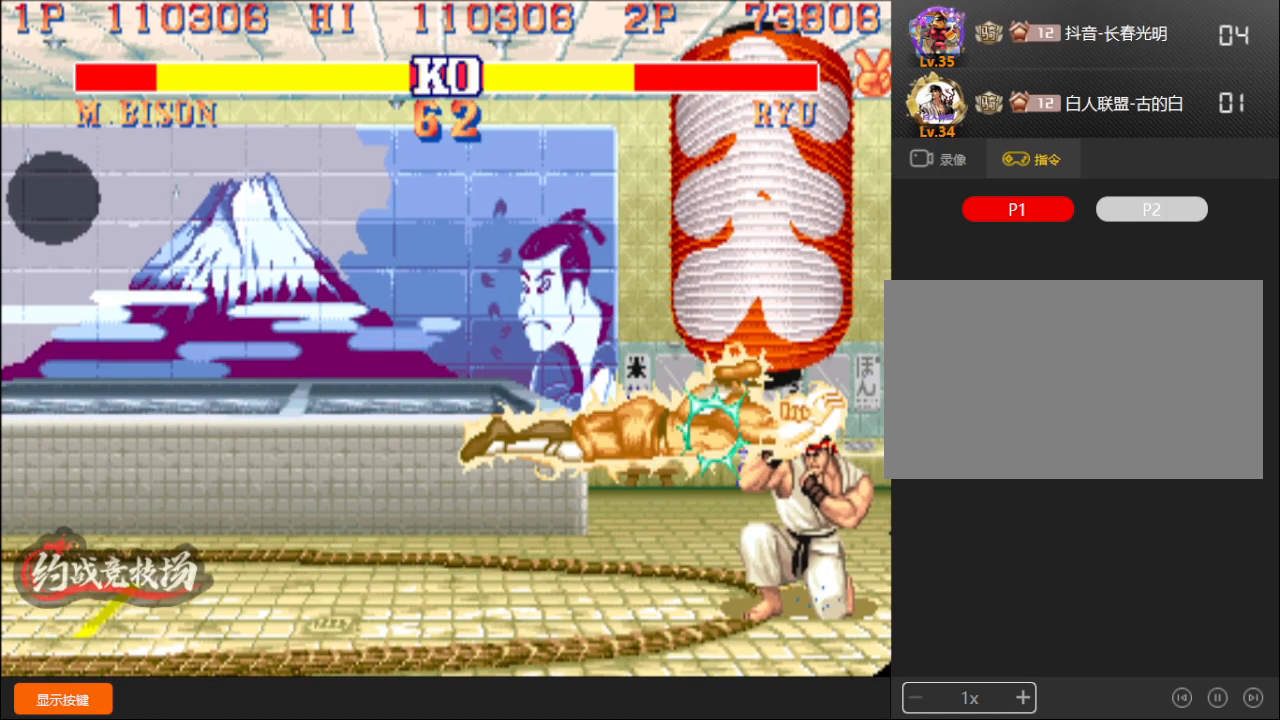
{"buttons": [], "left_stick": "down-left", "events": []}
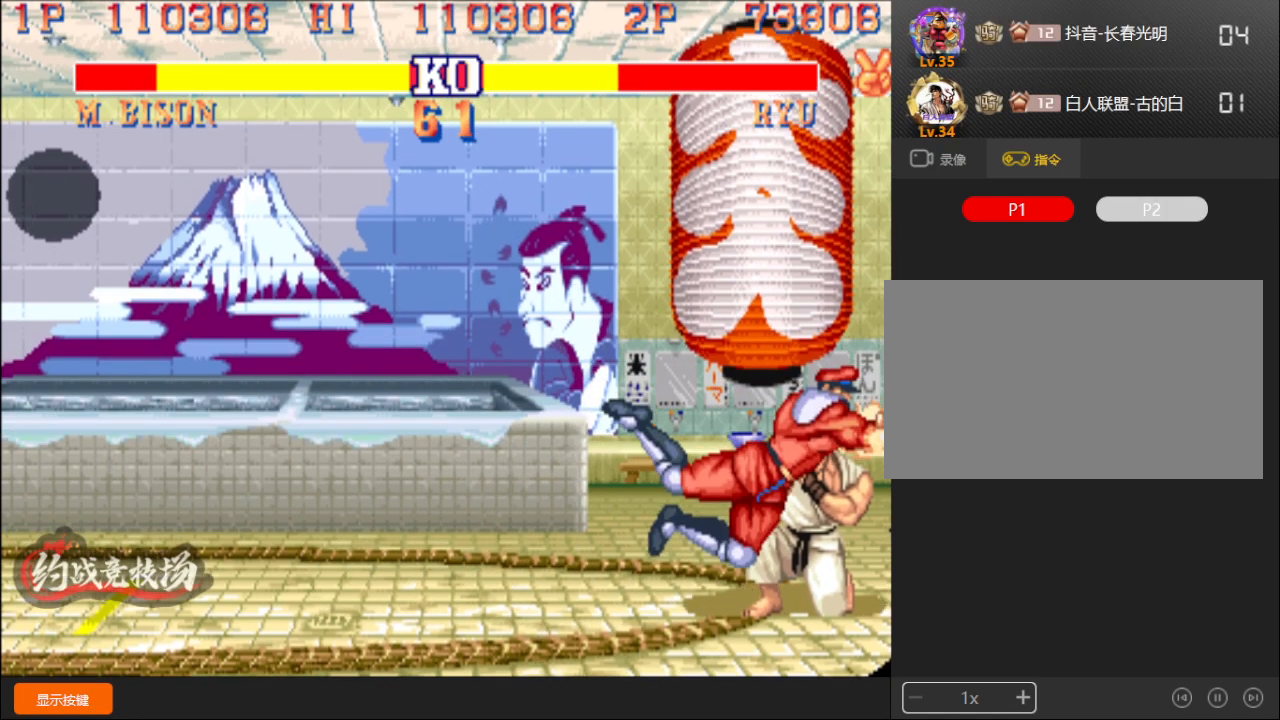
{"buttons": [], "left_stick": "down-left", "events": [[183, "A", "down"], [417, "A", "up"]]}
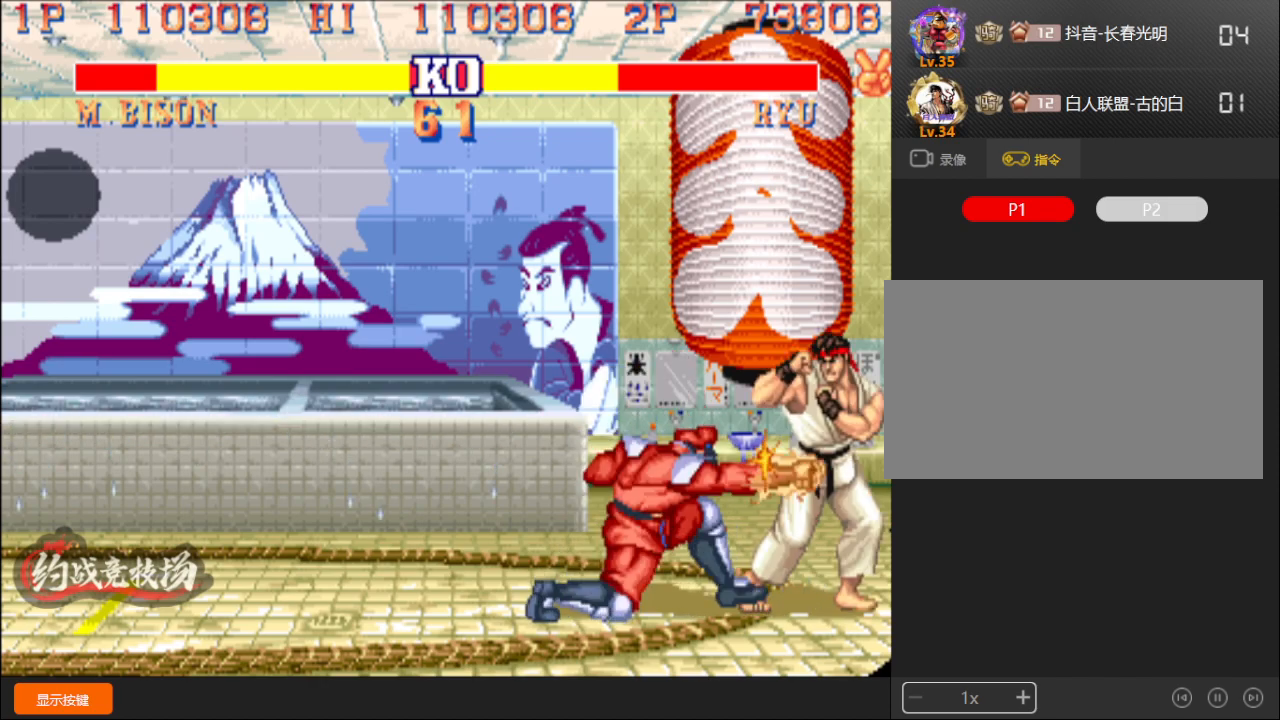
{"buttons": ["L1"], "left_stick": "down-left", "events": [[33, "A", "down"], [283, "A", "up"], [500, "L1", "down"]]}
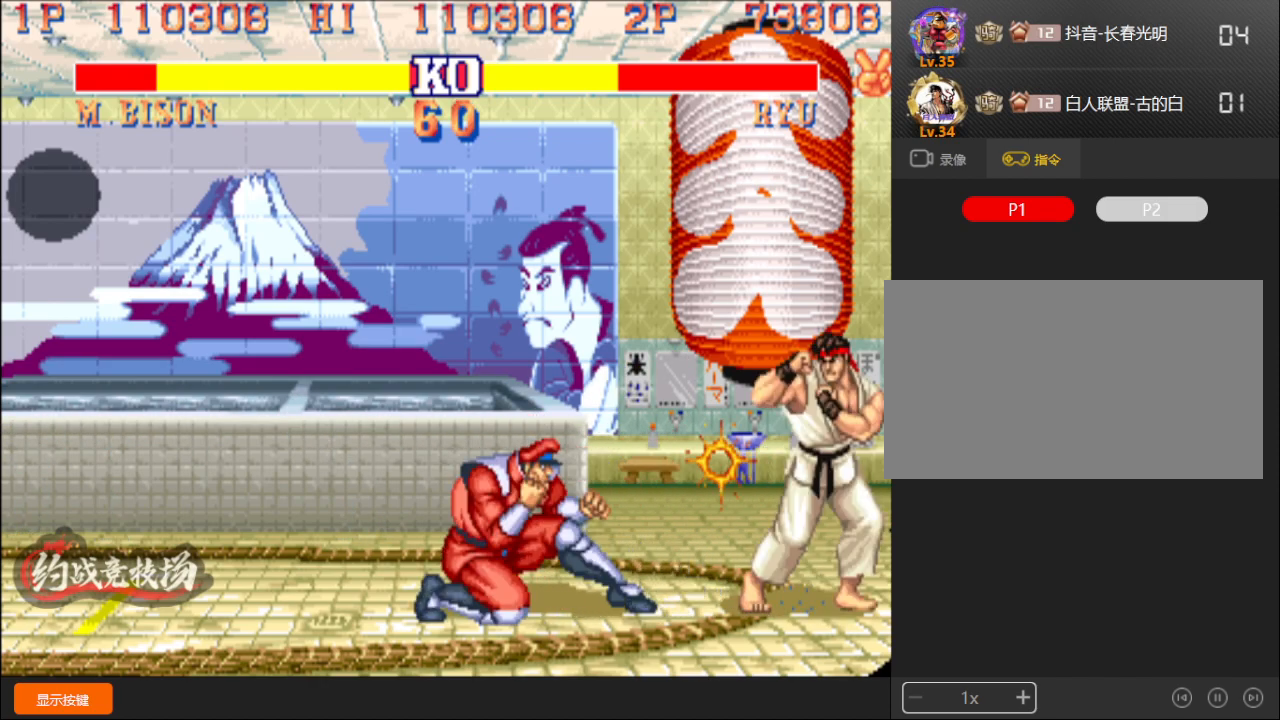
{"buttons": [], "left_stick": "down-left", "events": [[333, "L1", "up"]]}
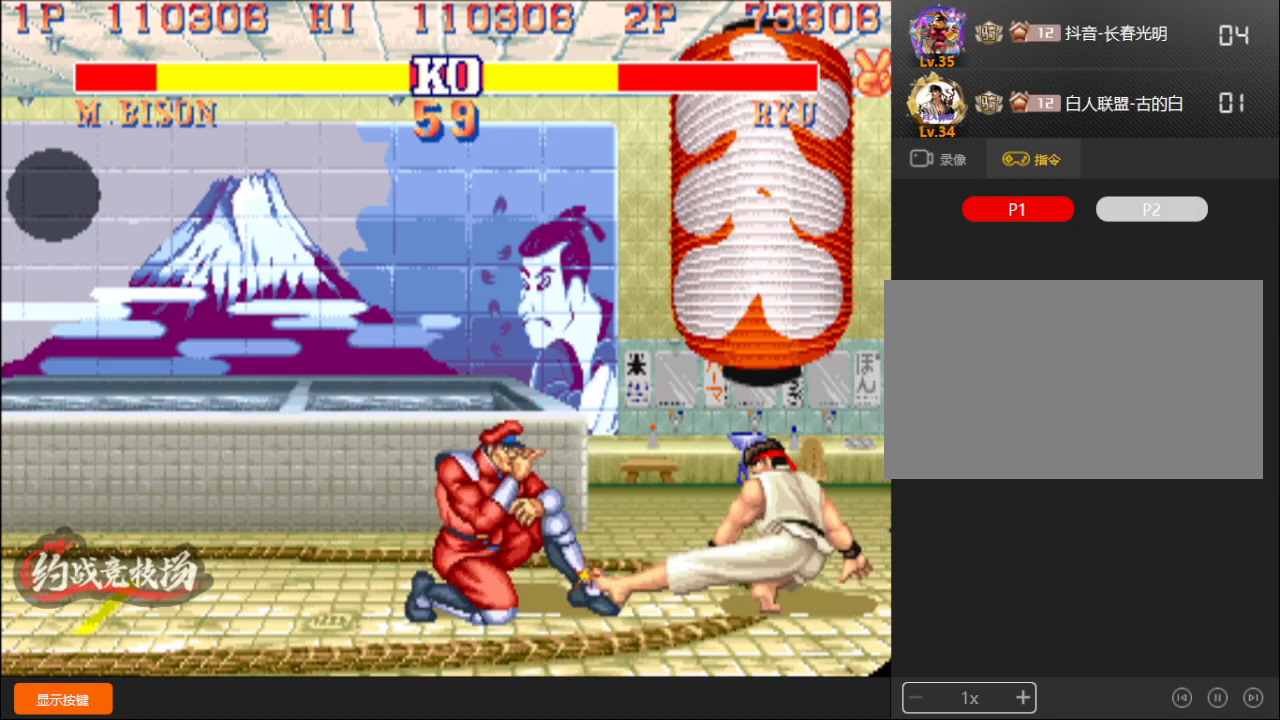
{"buttons": [], "left_stick": "down-left", "events": []}
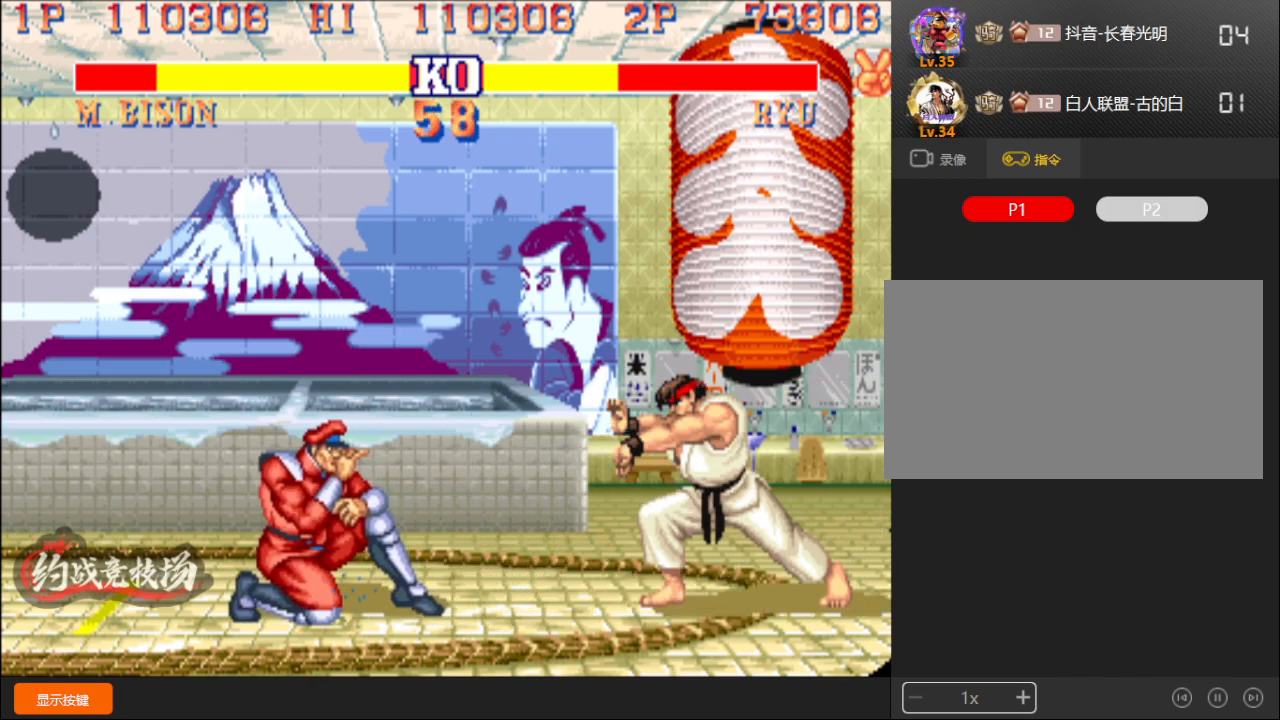
{"buttons": [], "left_stick": "down-left", "events": []}
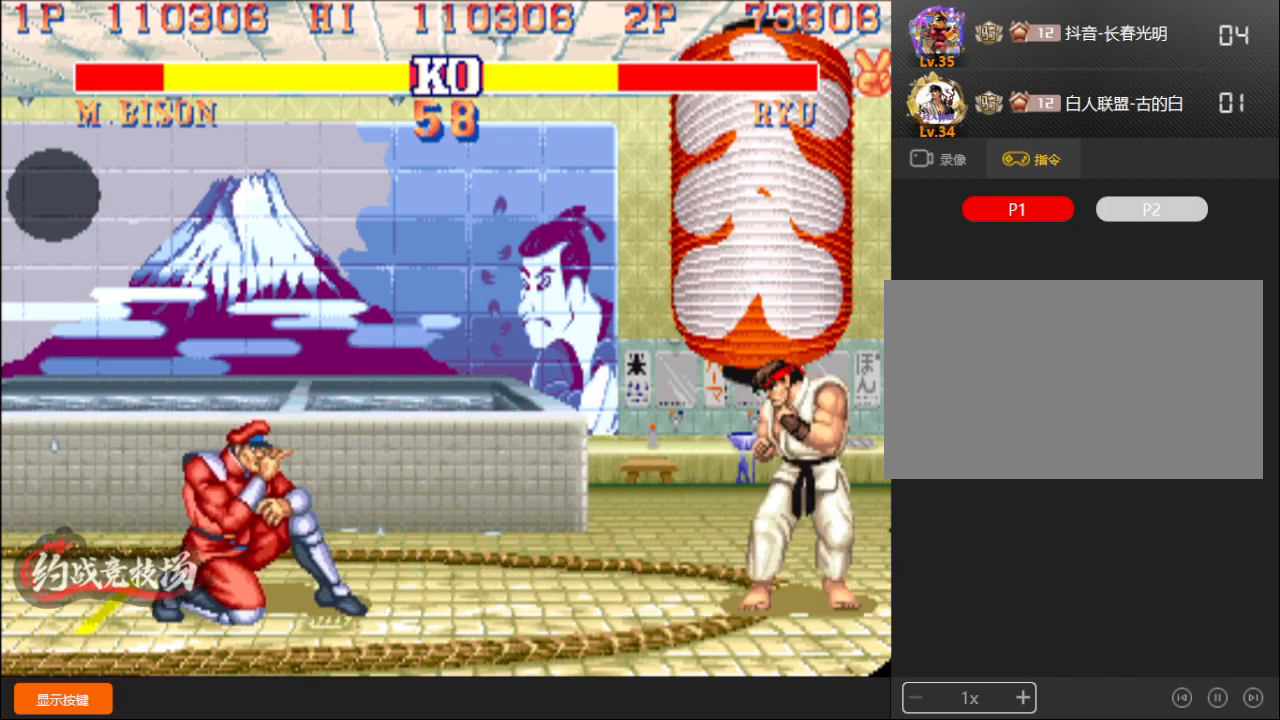
{"buttons": [], "left_stick": "down-left", "events": []}
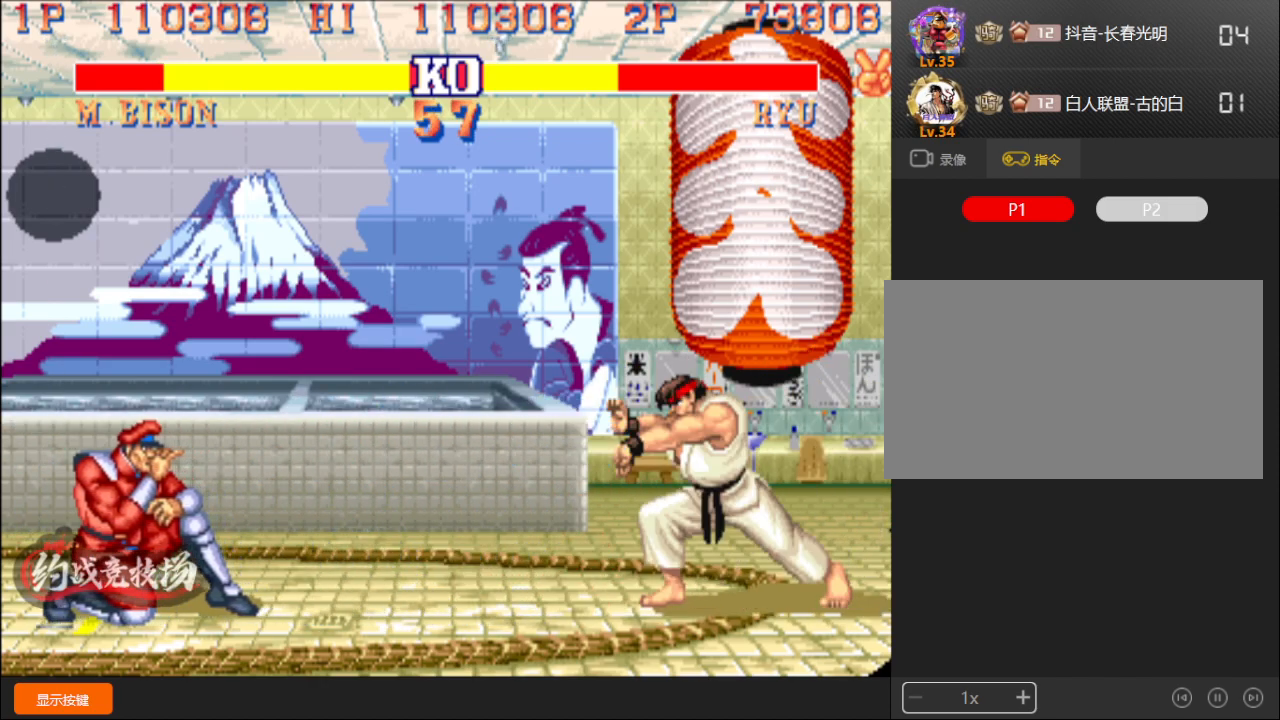
{"buttons": [], "left_stick": "down-left", "events": [[67, "left_stick", "up"], [167, "left_stick", "down-left"]]}
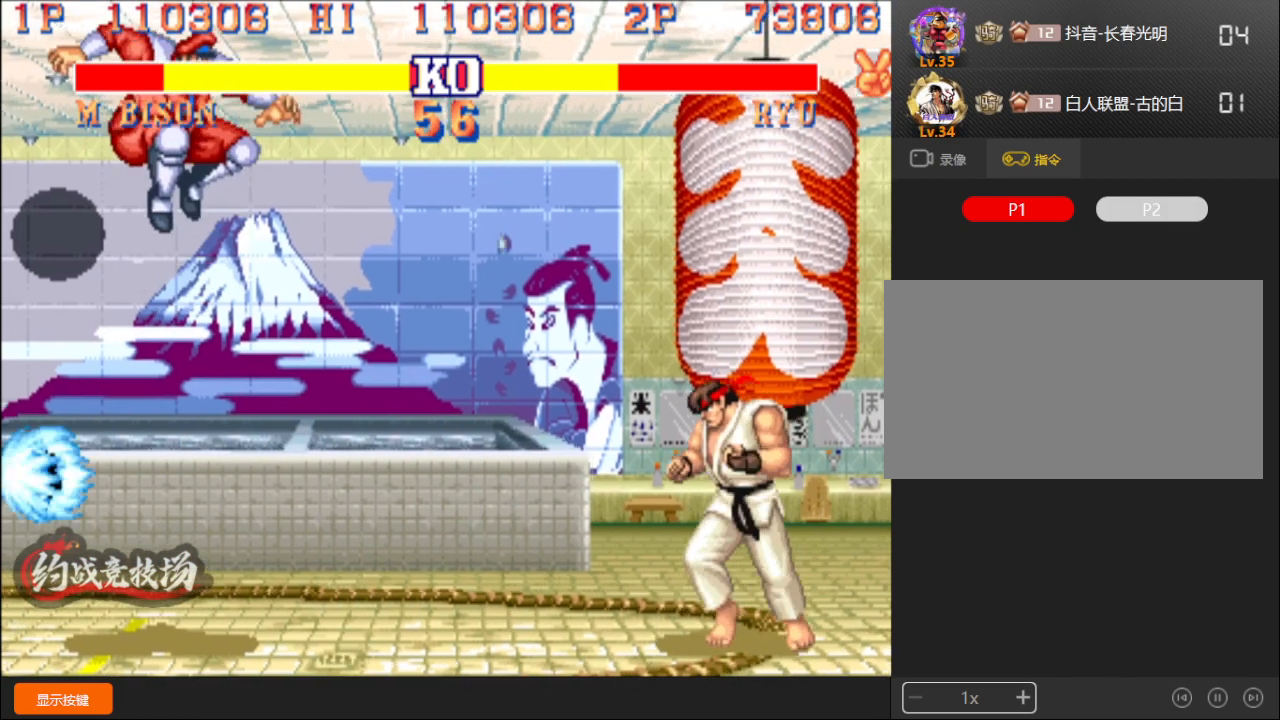
{"buttons": [], "left_stick": "down-left", "events": []}
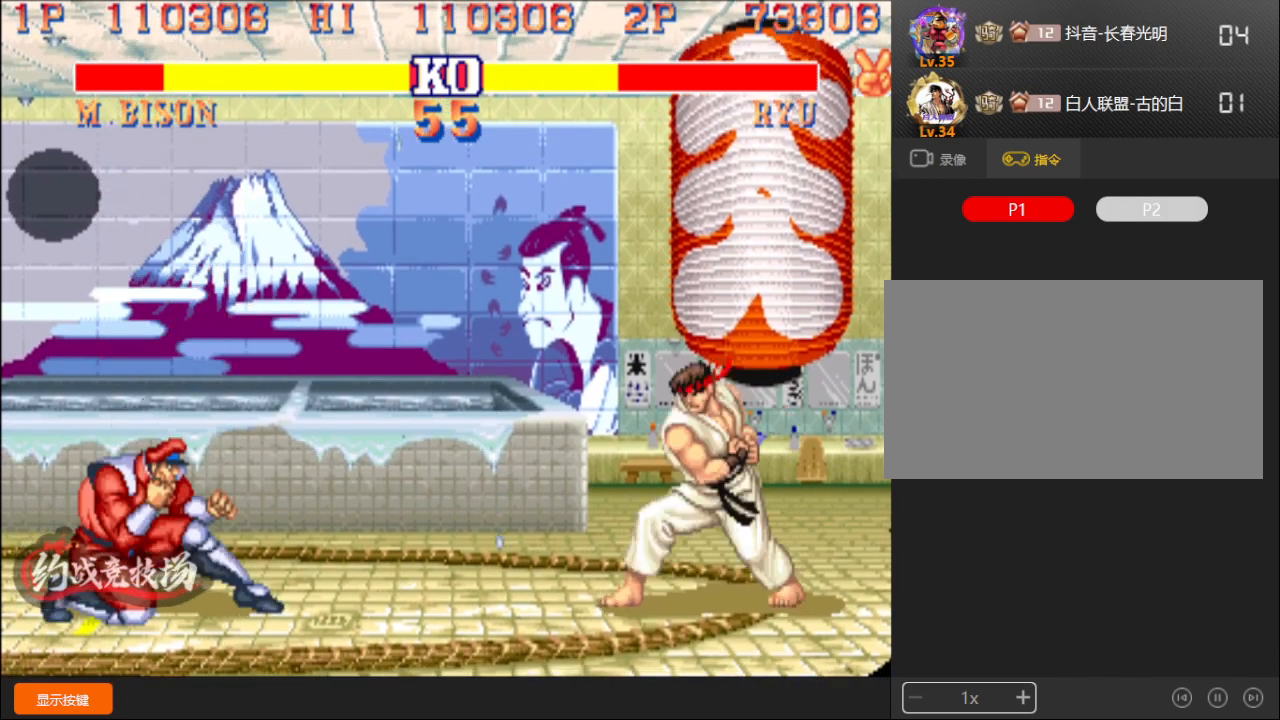
{"buttons": [], "left_stick": "up", "events": [[467, "left_stick", "up"]]}
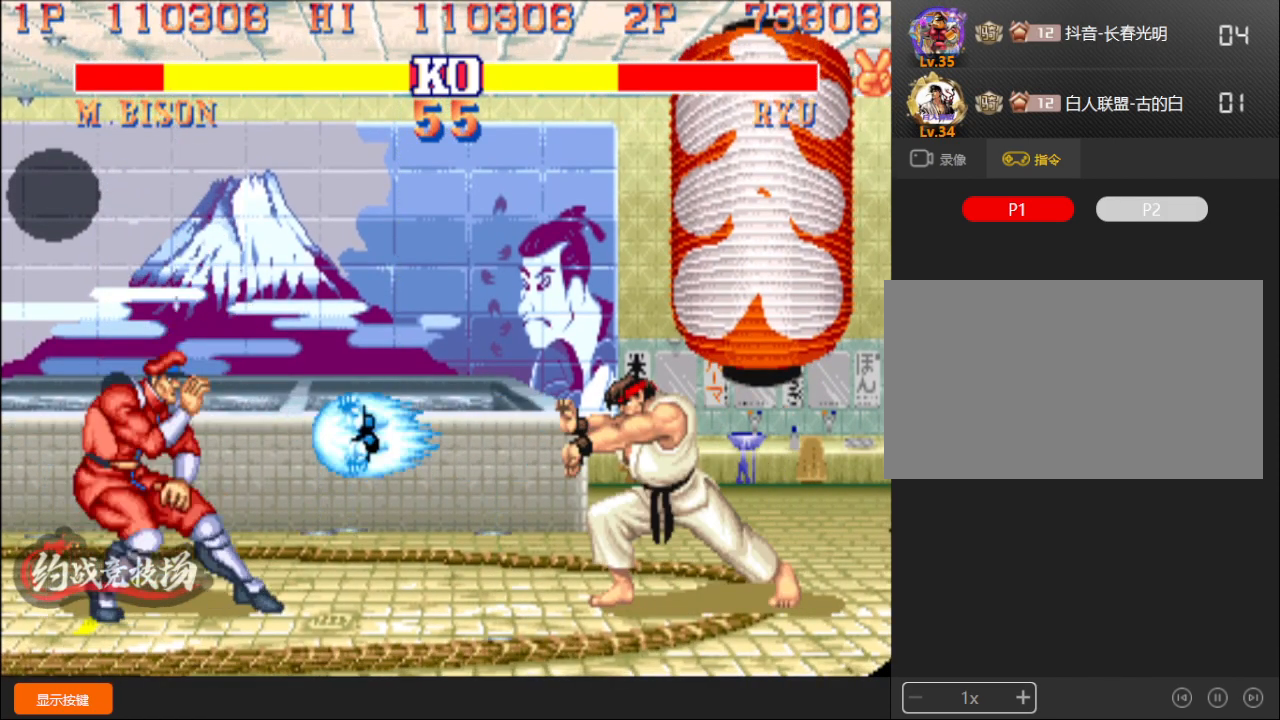
{"buttons": [], "left_stick": "down-left", "events": [[83, "left_stick", "left"], [133, "left_stick", "down-left"]]}
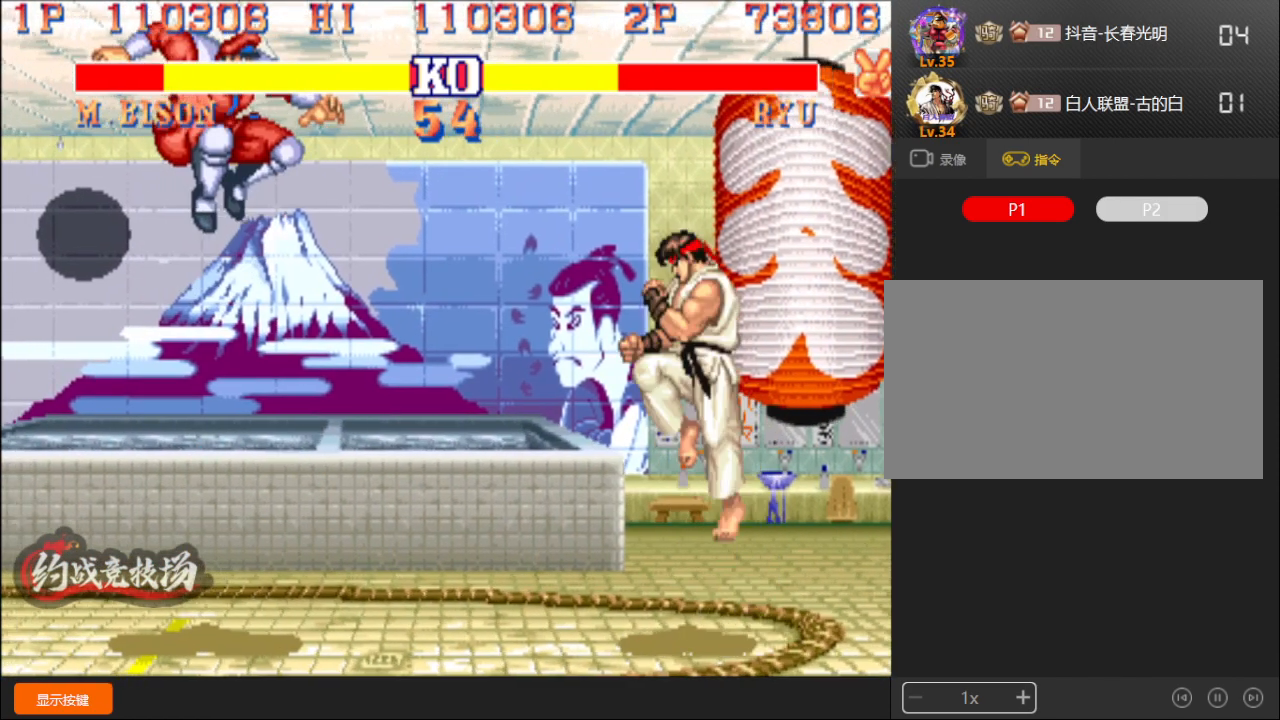
{"buttons": [], "left_stick": "left", "events": [[300, "left_stick", "left"]]}
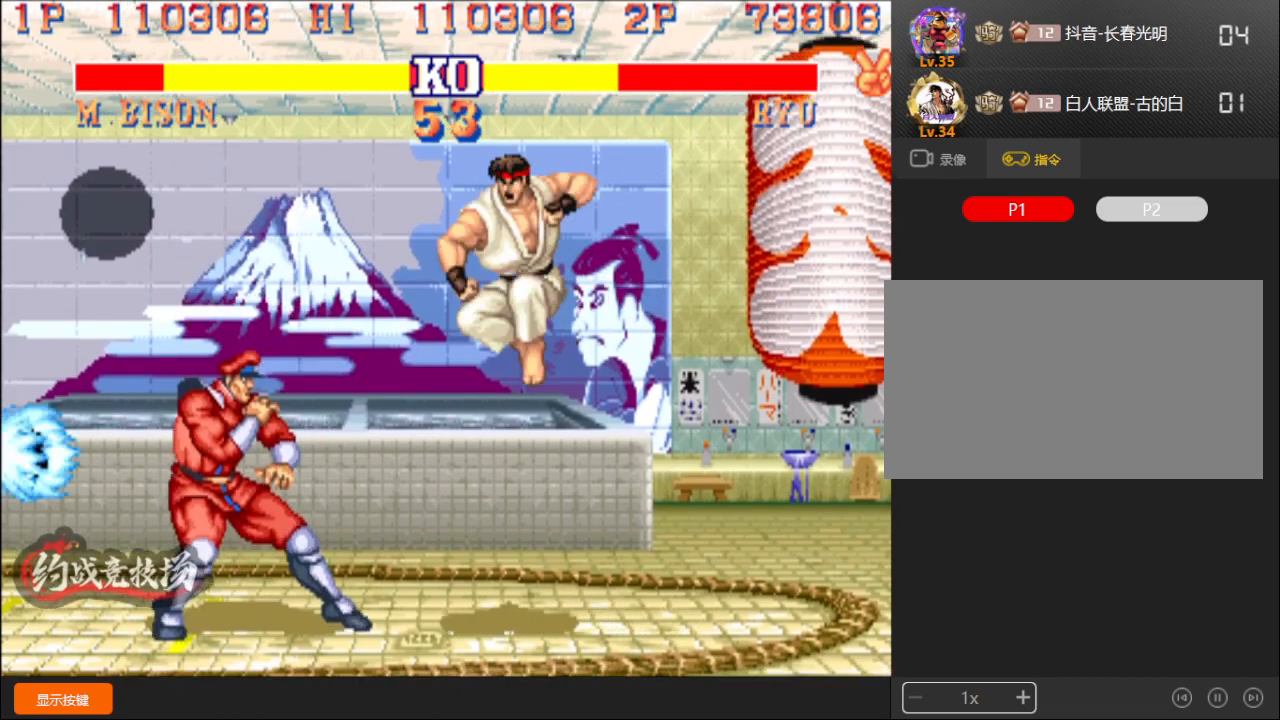
{"buttons": [], "left_stick": "down-left", "events": [[83, "left_stick", "down-left"]]}
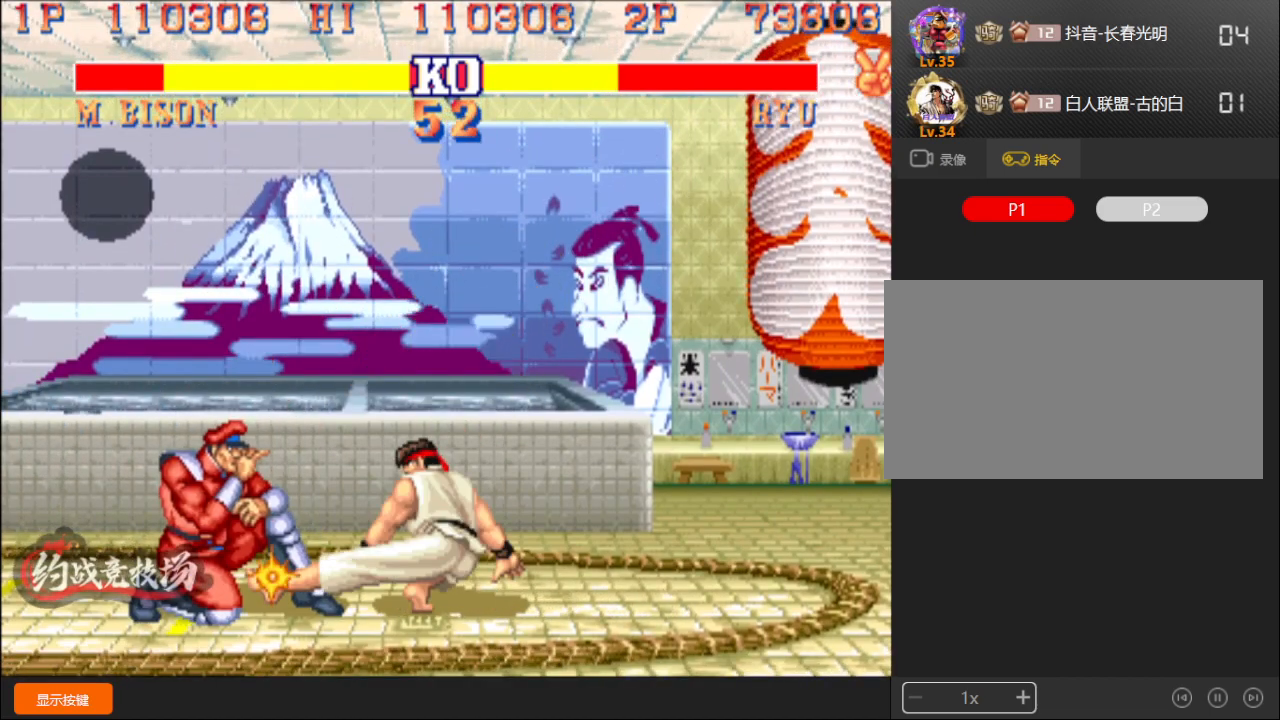
{"buttons": [], "left_stick": "right", "events": [[383, "left_stick", "right"], [417, "C", "down"], [500, "C", "up"]]}
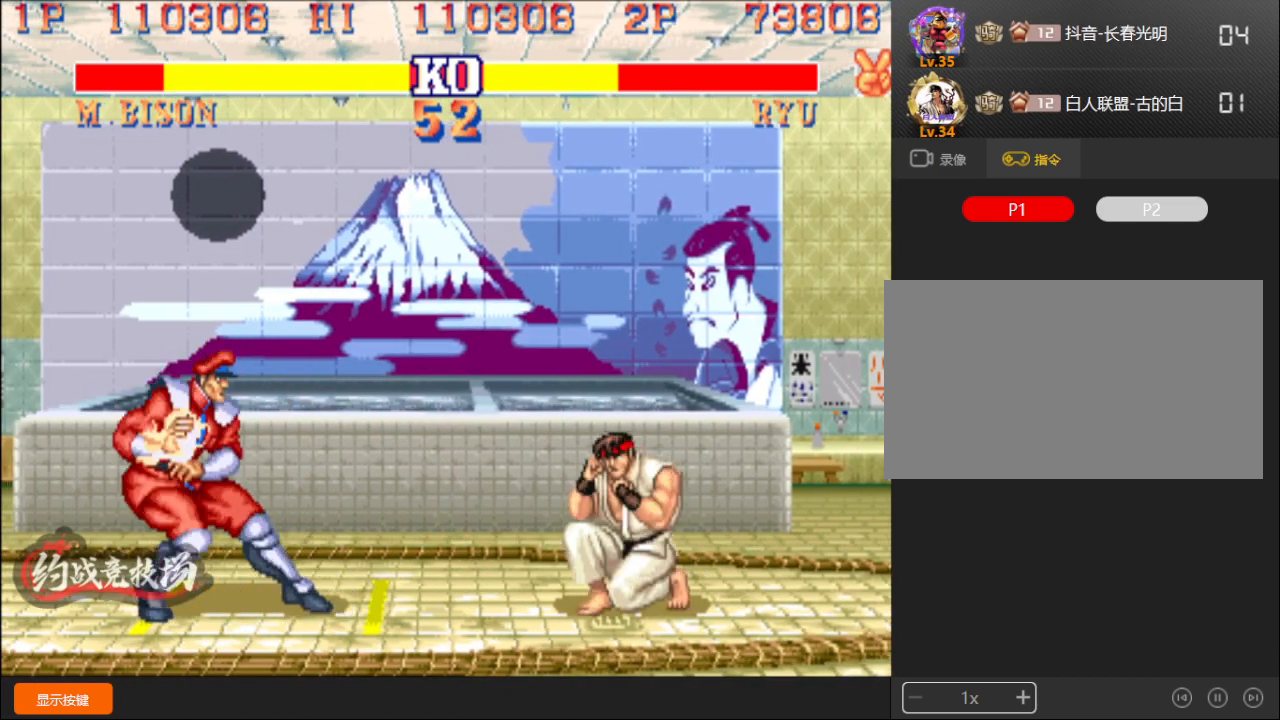
{"buttons": [], "left_stick": "down-right", "events": [[500, "left_stick", "down-right"]]}
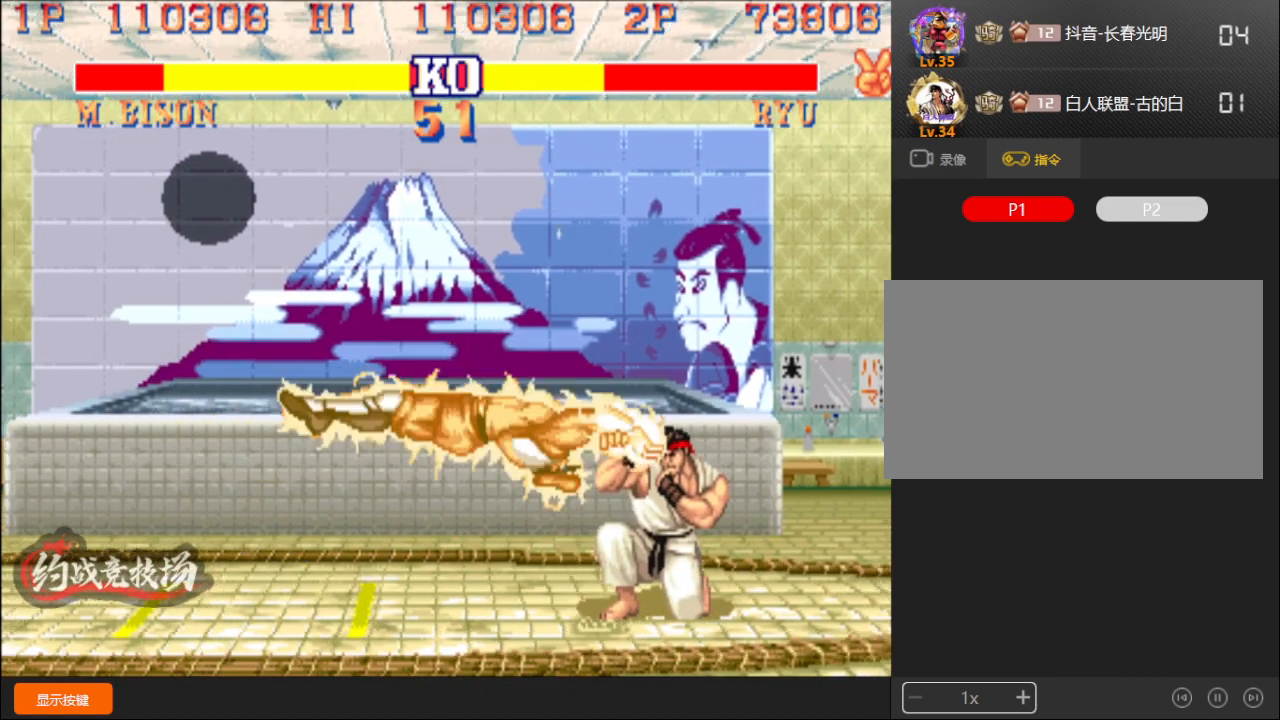
{"buttons": [], "left_stick": "center", "events": [[33, "left_stick", "right"], [67, "left_stick", "down-left"], [483, "left_stick", "center"]]}
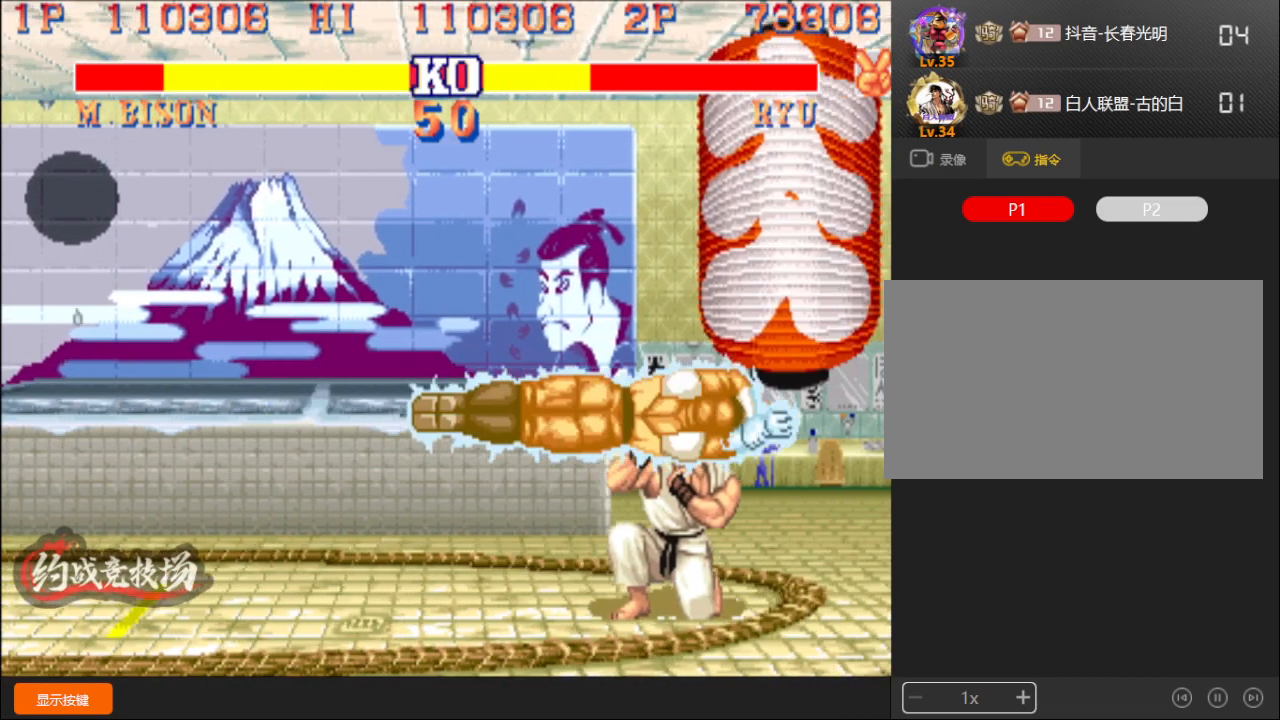
{"buttons": [], "left_stick": "right", "events": [[483, "left_stick", "right"]]}
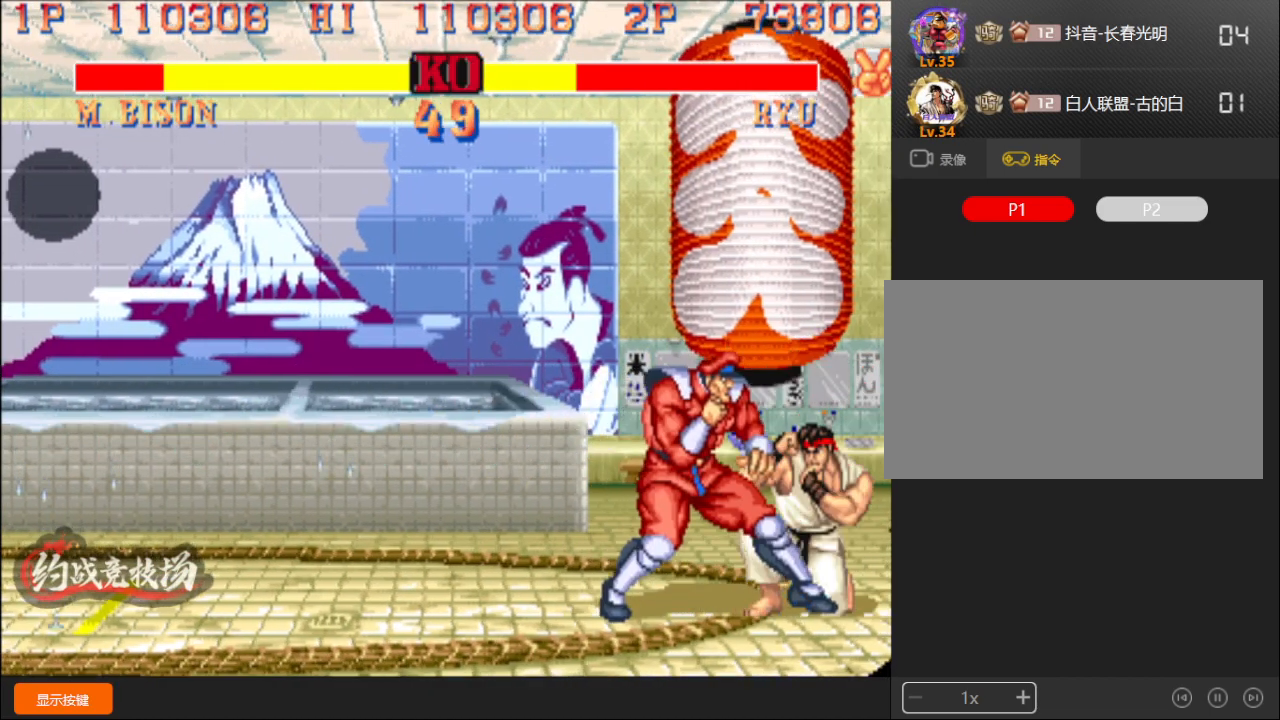
{"buttons": [], "left_stick": "down-left", "events": [[83, "B", "down"], [83, "C", "down"], [117, "C", "up"], [133, "B", "up"], [433, "left_stick", "down-left"]]}
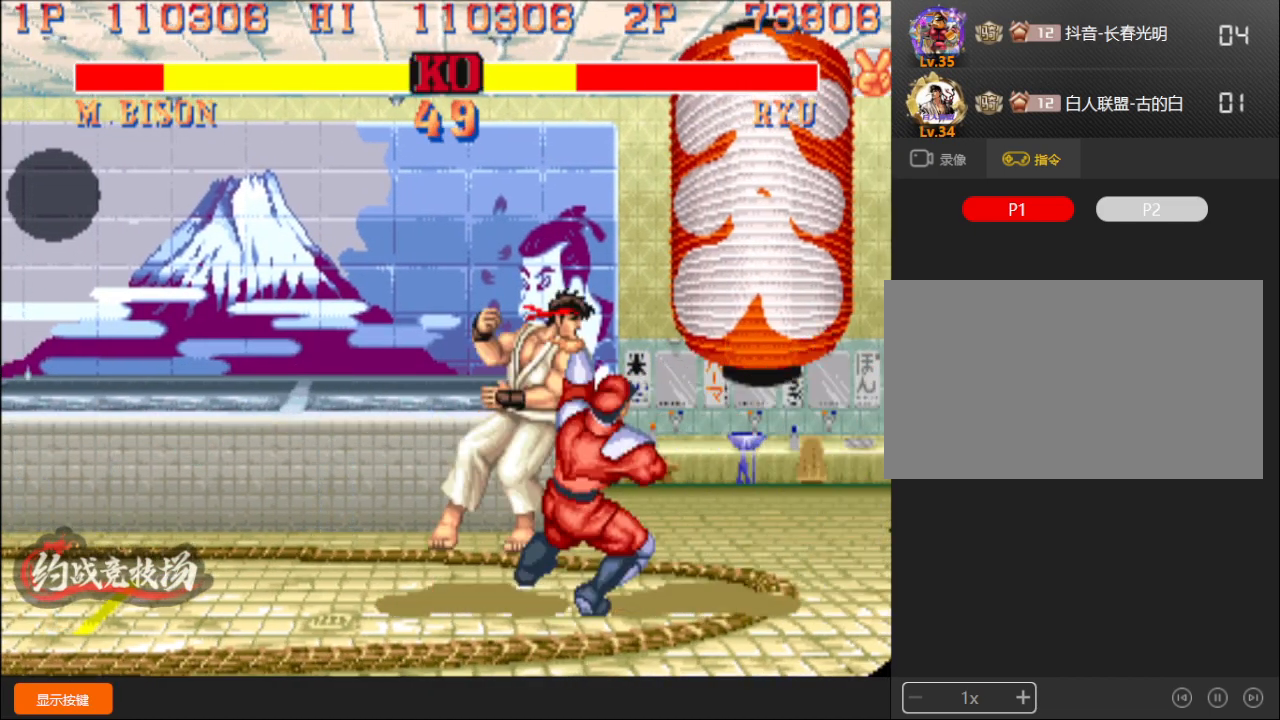
{"buttons": [], "left_stick": "left", "events": [[383, "left_stick", "left"]]}
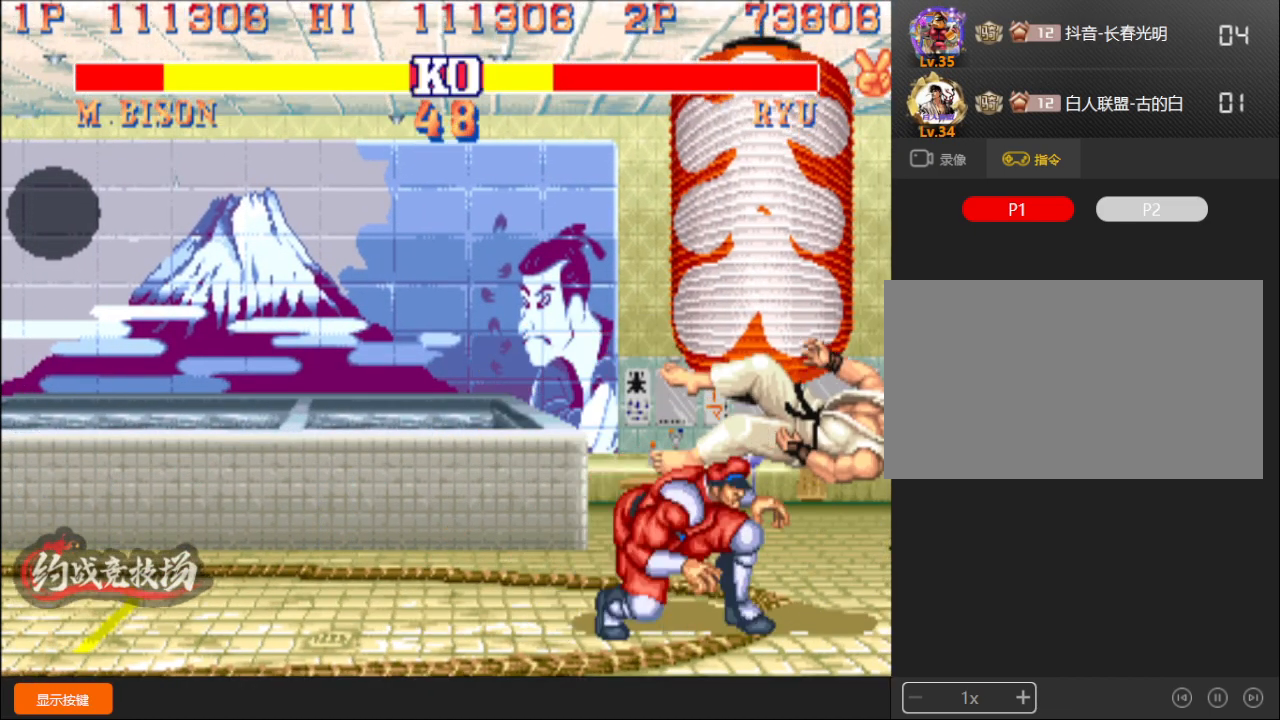
{"buttons": [], "left_stick": "down-left", "events": [[400, "left_stick", "down-left"]]}
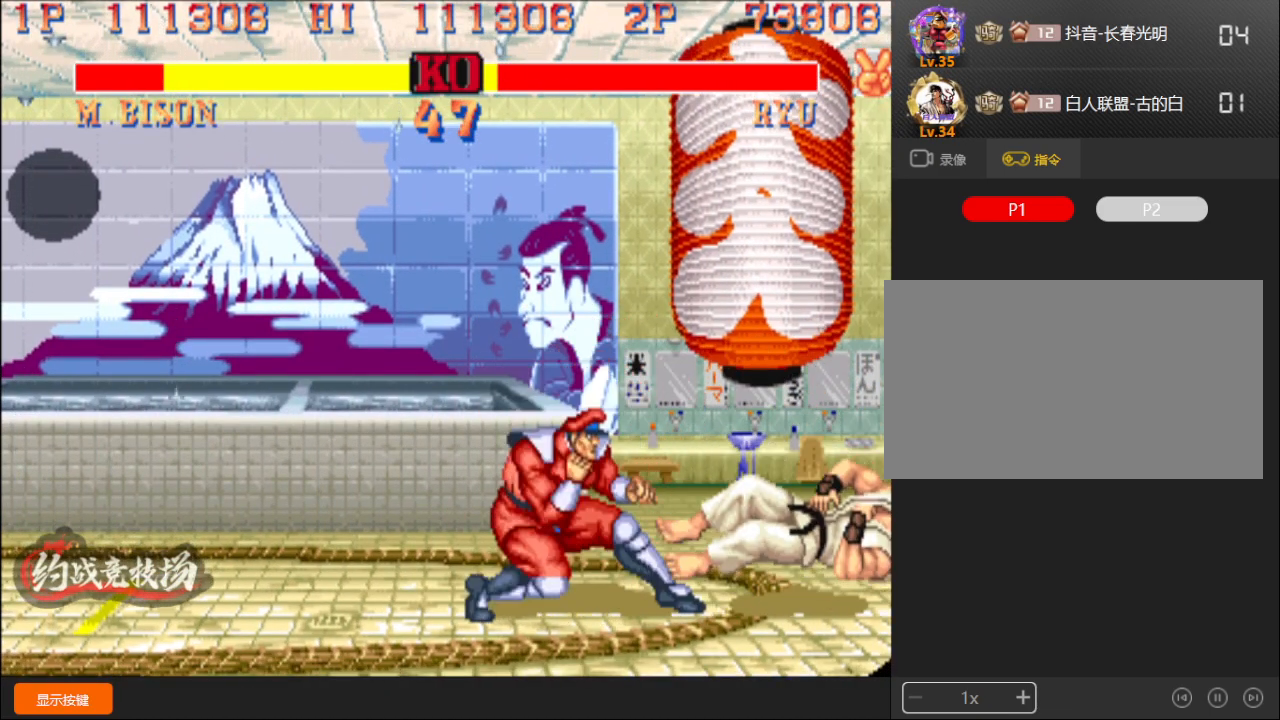
{"buttons": [], "left_stick": "left", "events": [[417, "left_stick", "left"]]}
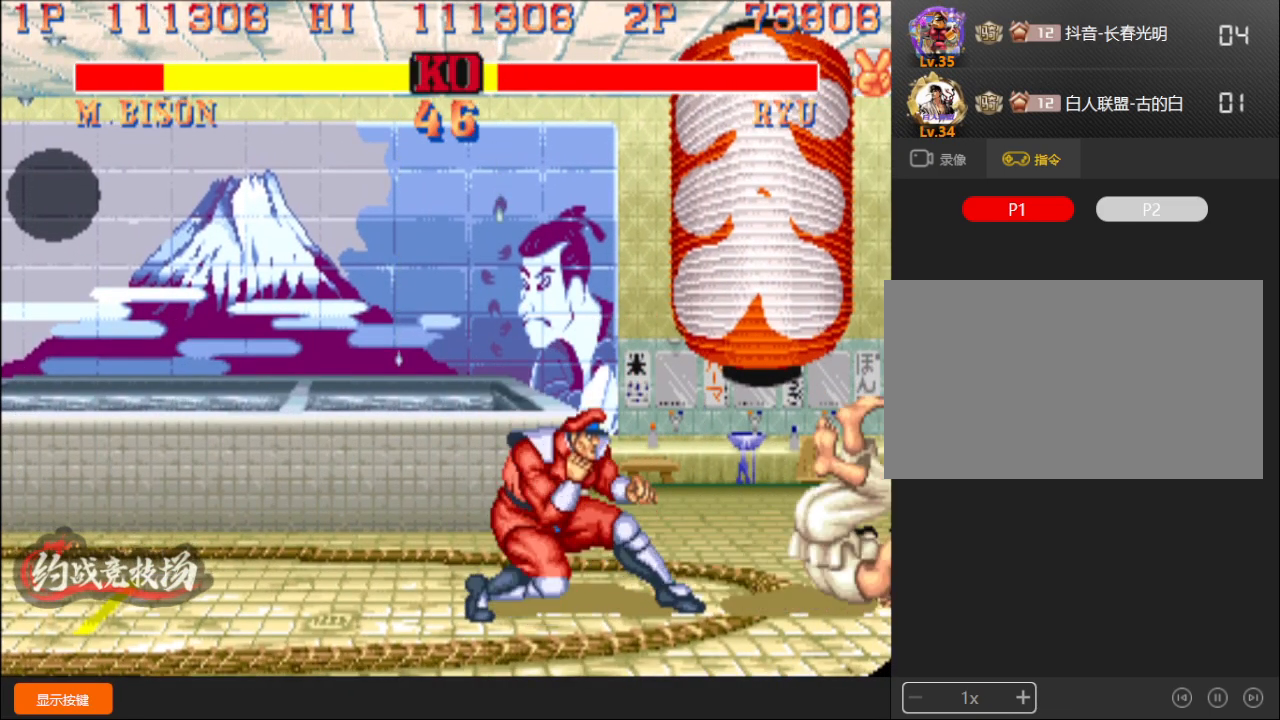
{"buttons": [], "left_stick": "down-left", "events": [[383, "left_stick", "down-left"]]}
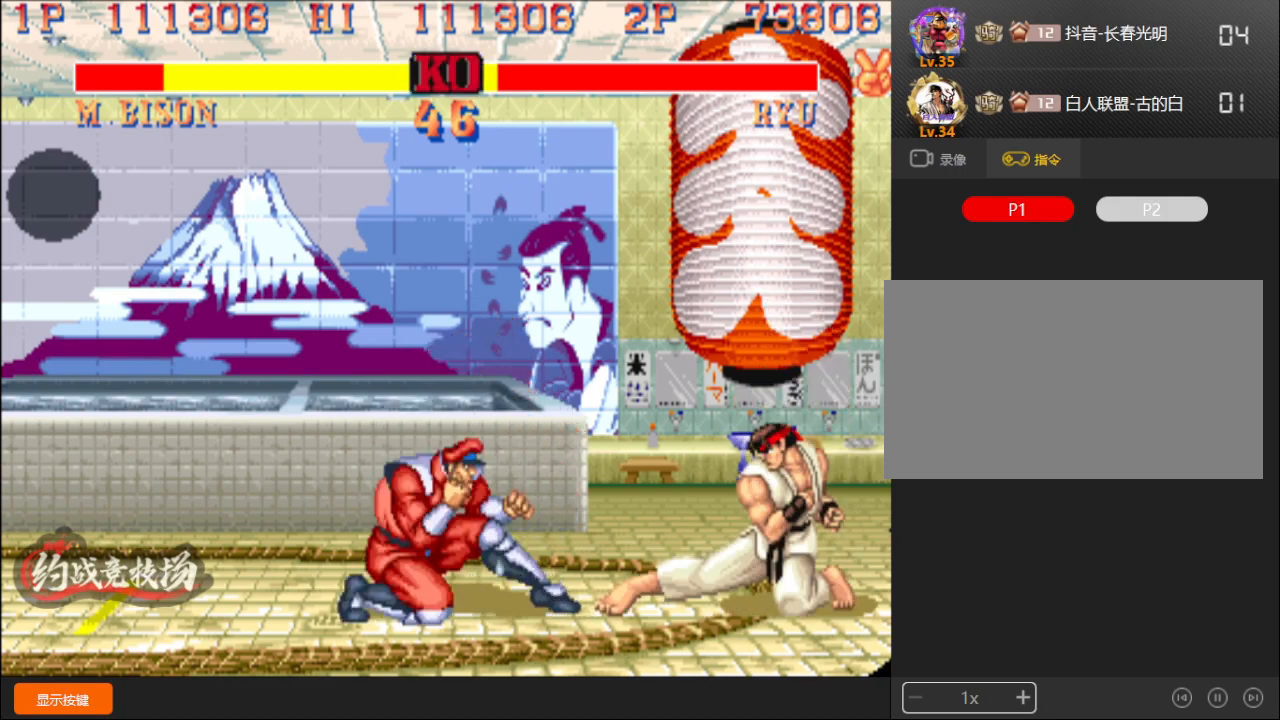
{"buttons": [], "left_stick": "left", "events": [[483, "left_stick", "left"]]}
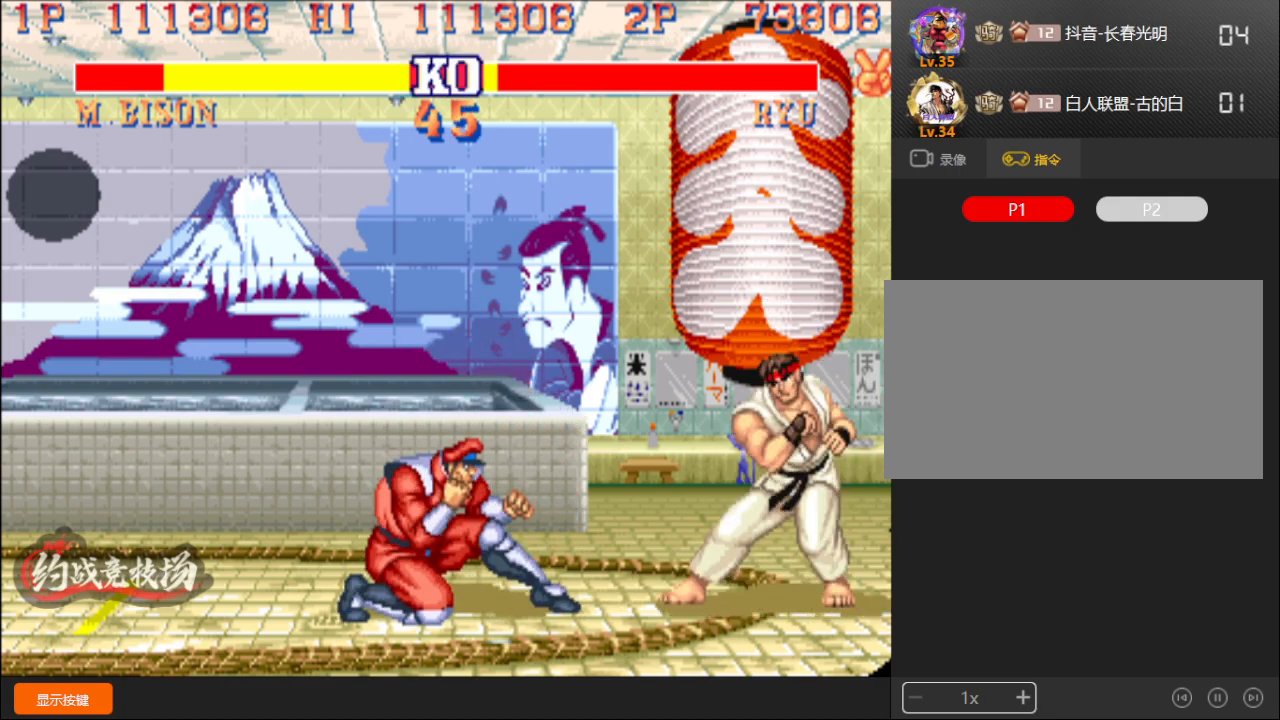
{"buttons": [], "left_stick": "down-left", "events": [[33, "R1", "down"], [133, "left_stick", "down-left"], [450, "R1", "up"]]}